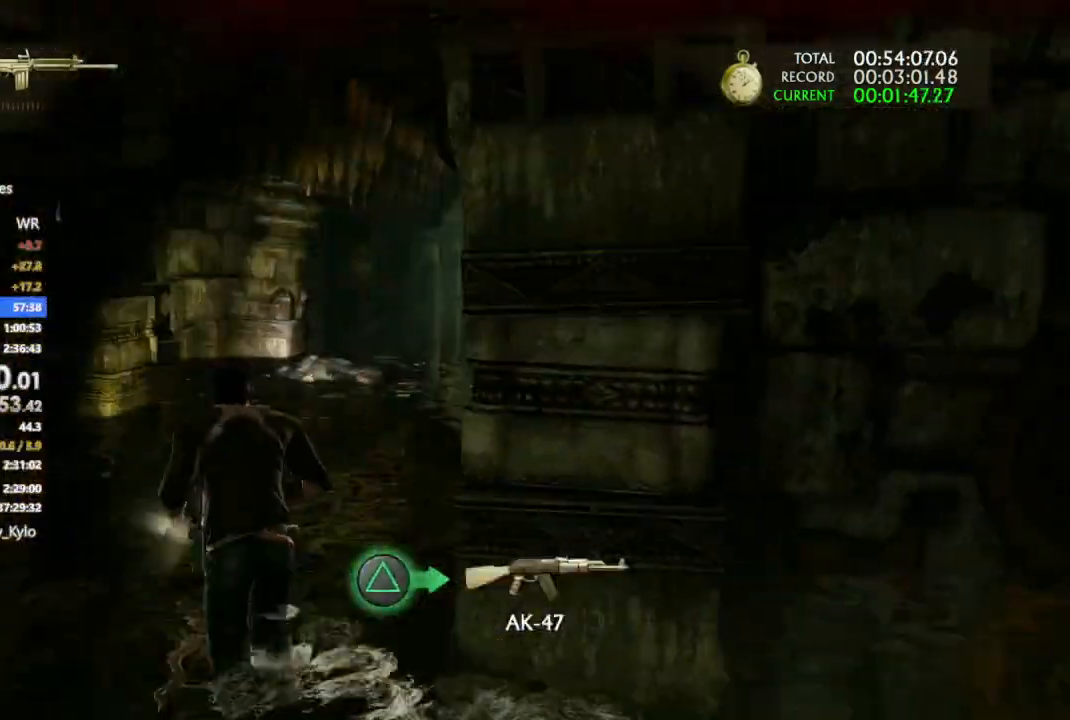
Gameplay with a controller (PlayStation layout); each line is a JSON object with the inputs held at the frame after it (dt_ms = milliseconds from this image to that frame). "events" lists button and stick changes between this image and that frame as [ms after this image, input, new state], when the widget could be followed in between.
{"dt_ms": 500, "buttons": [], "left_stick": "up-left", "right_stick": "up", "events": [[100, "CROSS", "down"], [200, "CROSS", "up"], [367, "right_stick", "up"], [500, "left_stick", "up-left"]]}
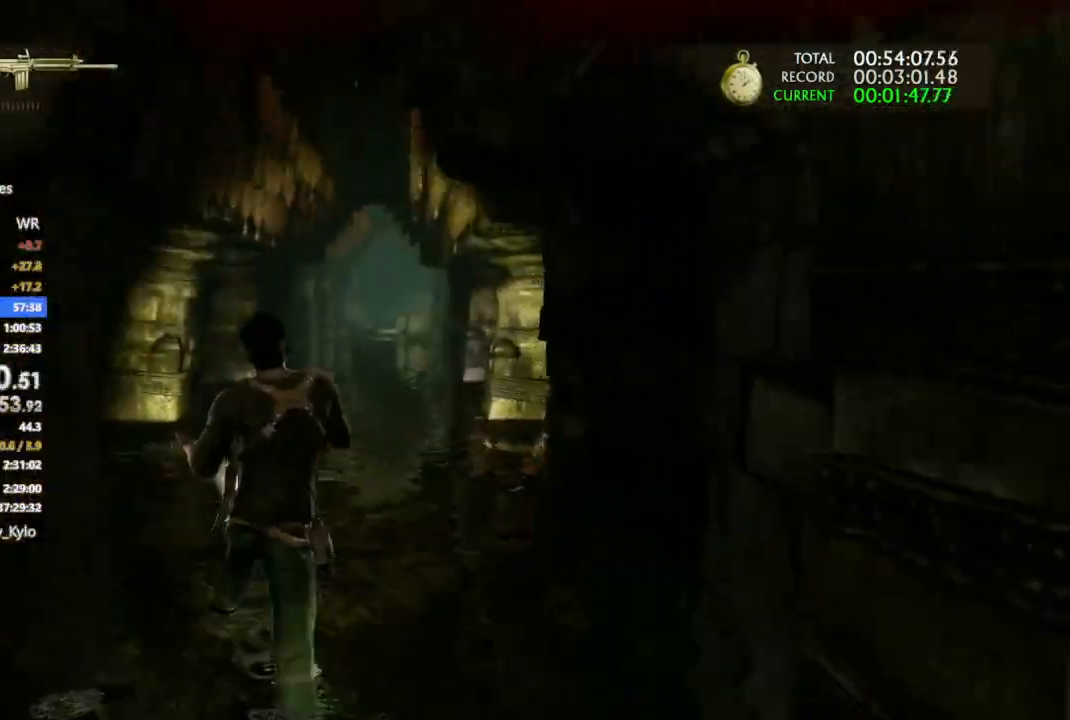
{"dt_ms": 500, "buttons": ["L1"], "left_stick": "up-left", "right_stick": "center", "events": [[67, "right_stick", "center"], [500, "L1", "down"]]}
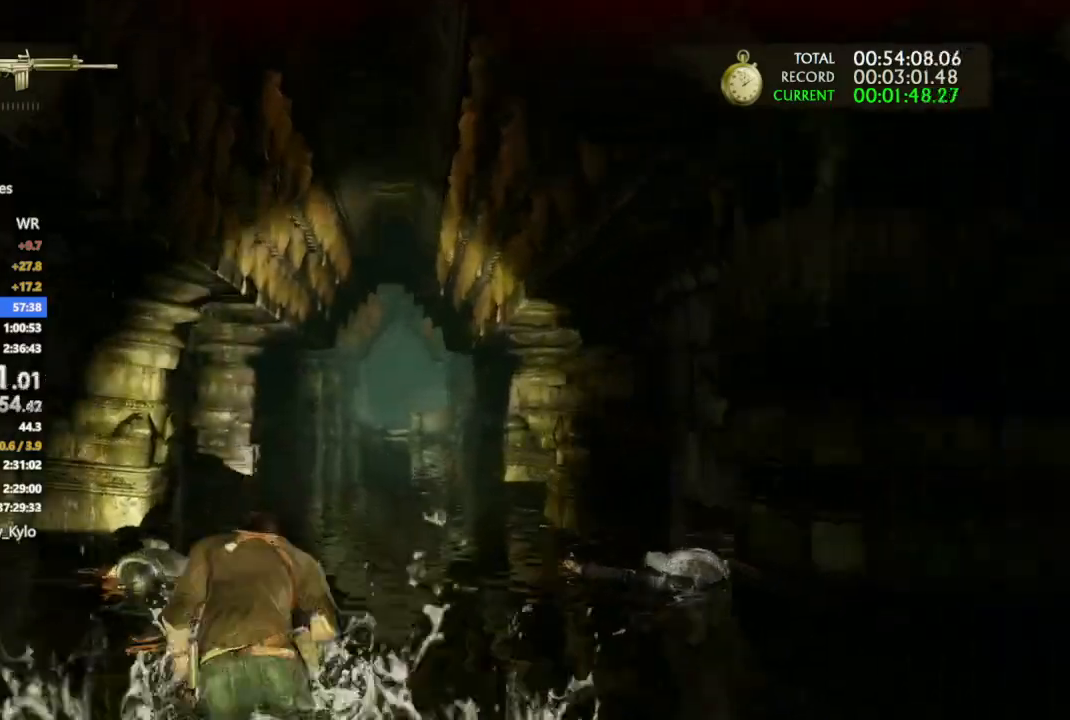
{"dt_ms": 500, "buttons": ["L1", "L2"], "left_stick": "up-left", "right_stick": "center"}
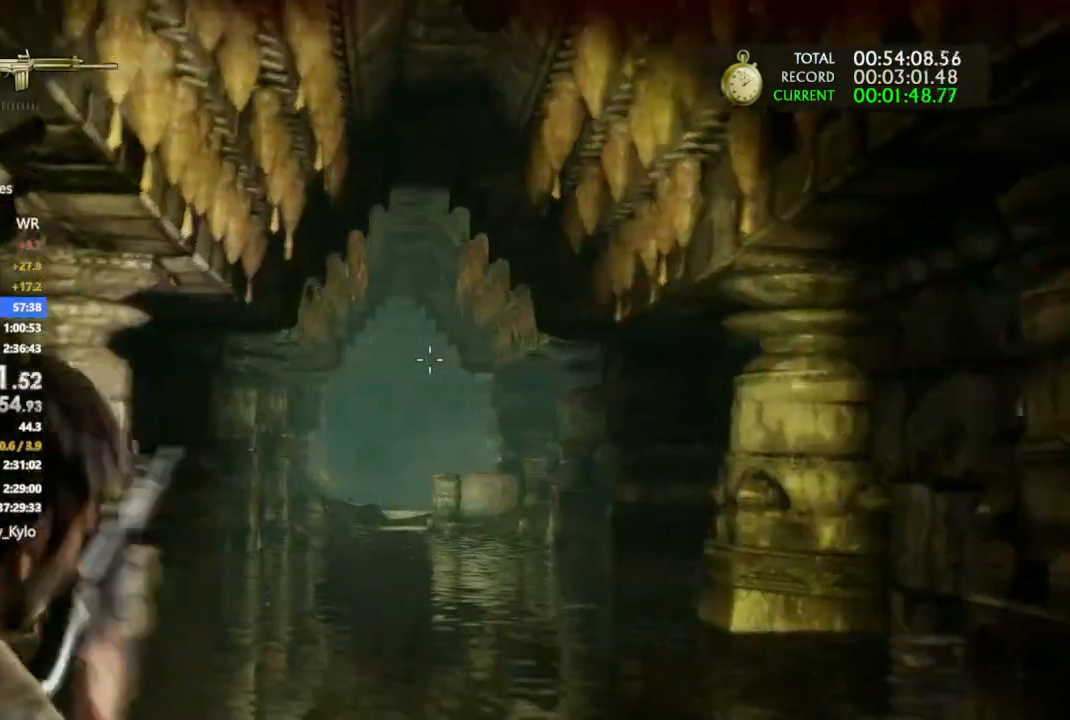
{"dt_ms": 1000, "buttons": [], "left_stick": "up", "right_stick": "center"}
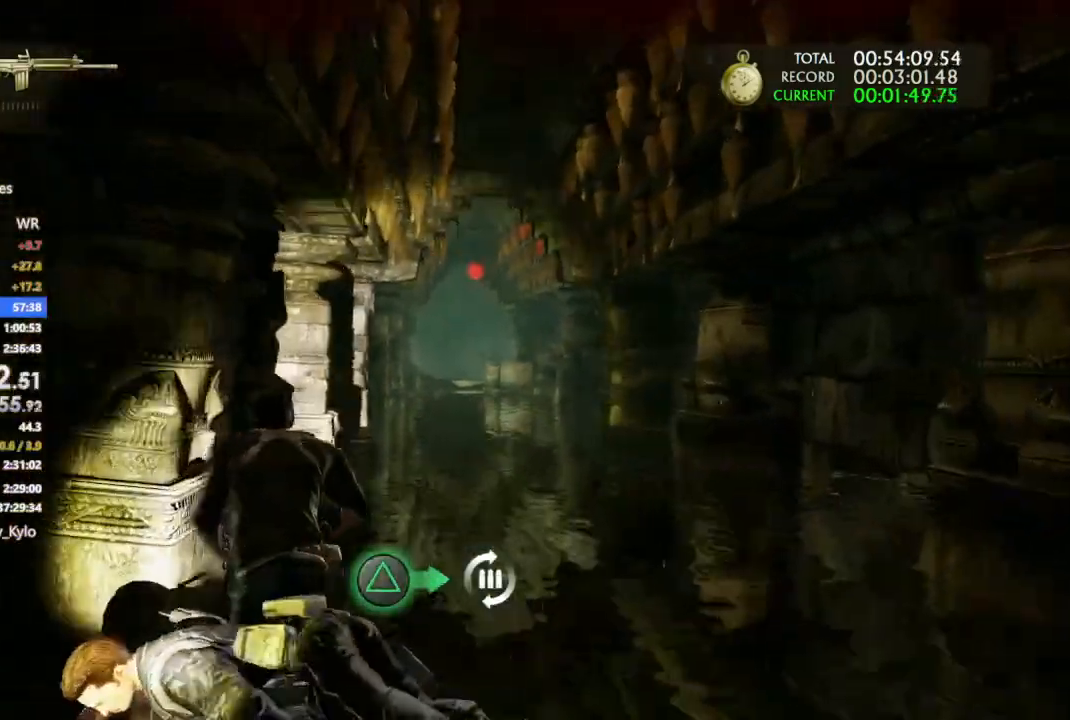
{"dt_ms": 500, "buttons": [], "left_stick": "up", "right_stick": "center", "events": []}
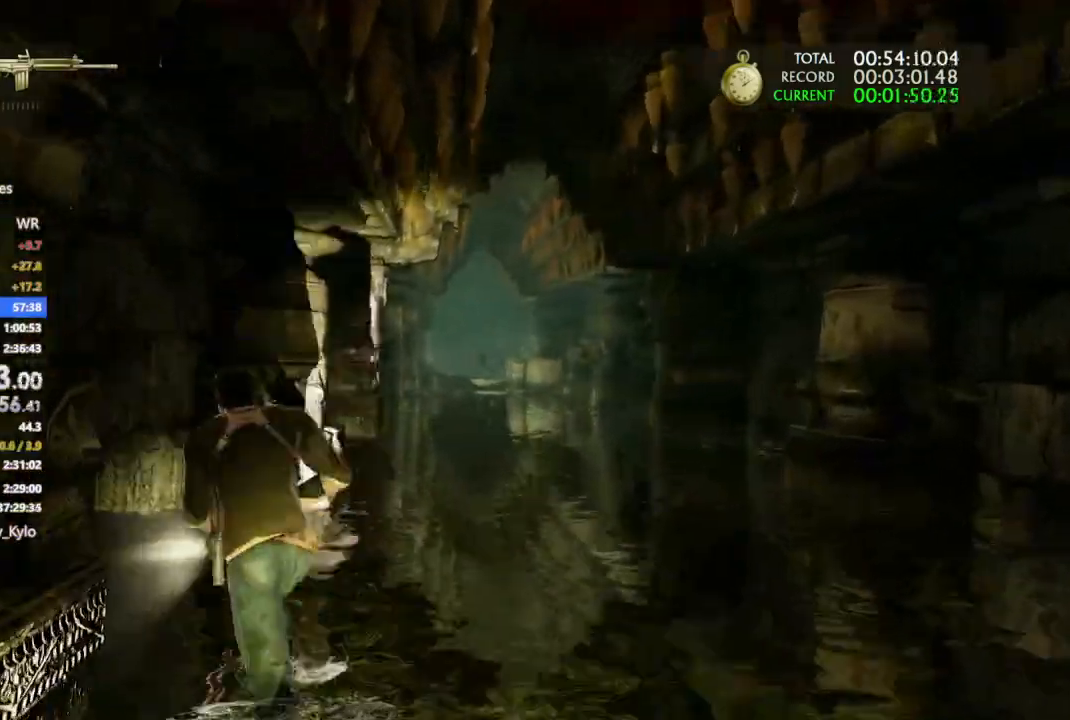
{"dt_ms": 1000, "buttons": ["L1"], "left_stick": "left", "right_stick": "down-right"}
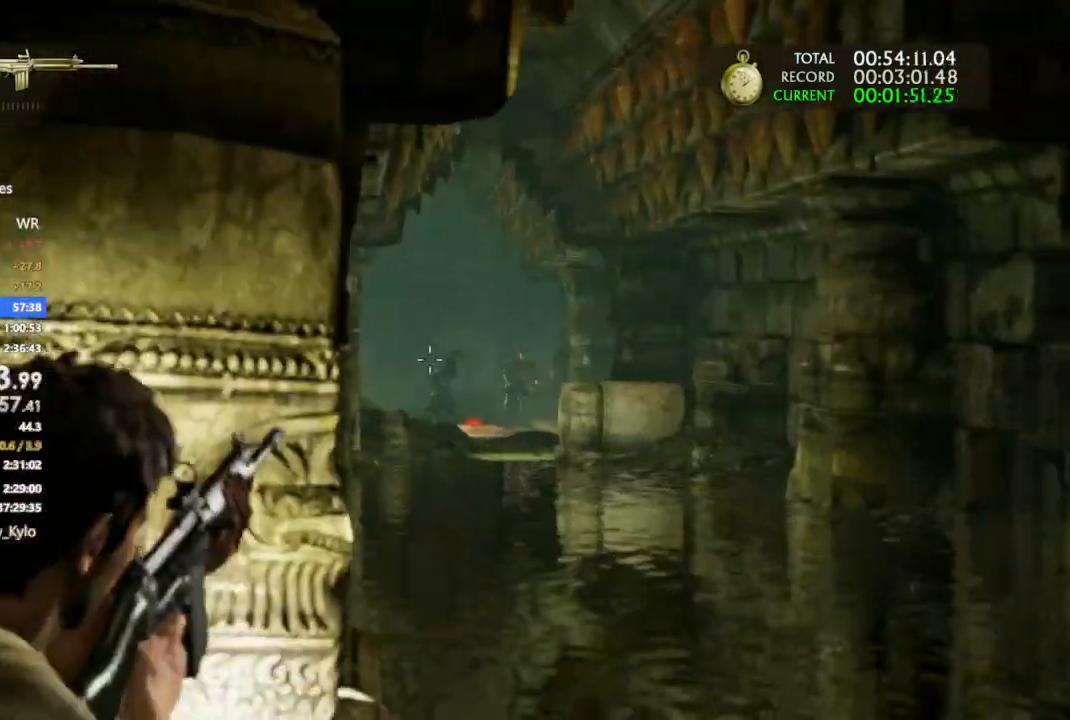
{"dt_ms": 500, "buttons": ["L1", "R1"], "left_stick": "left", "right_stick": "center"}
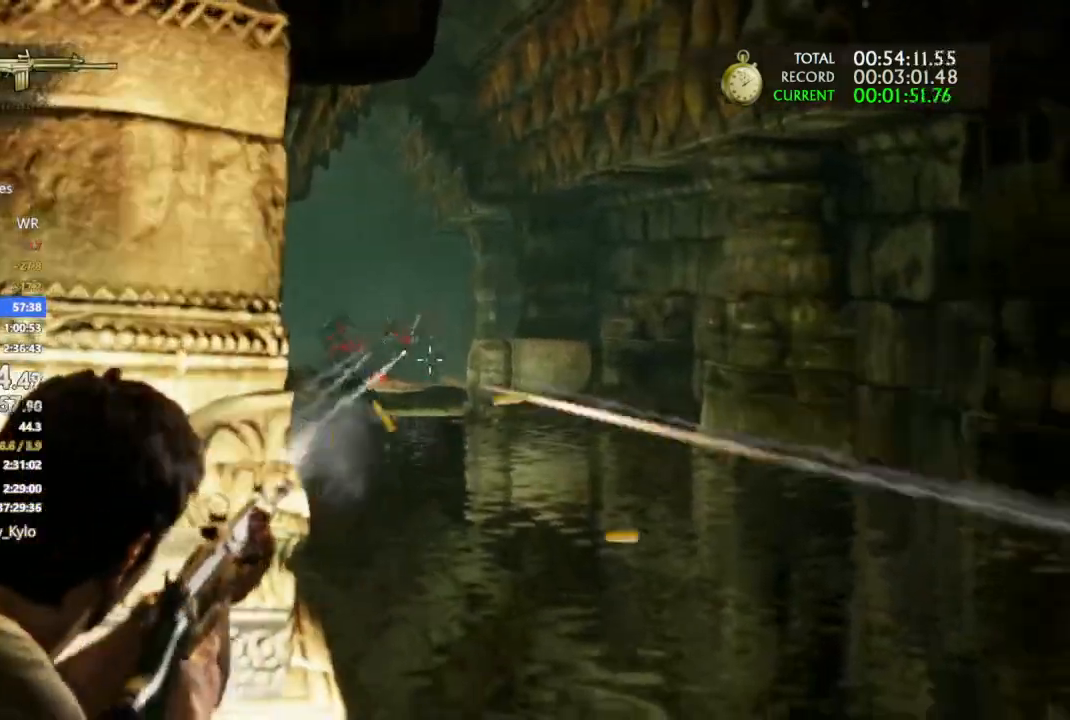
{"dt_ms": 1000, "buttons": ["L1", "R1"], "left_stick": "center", "right_stick": "center"}
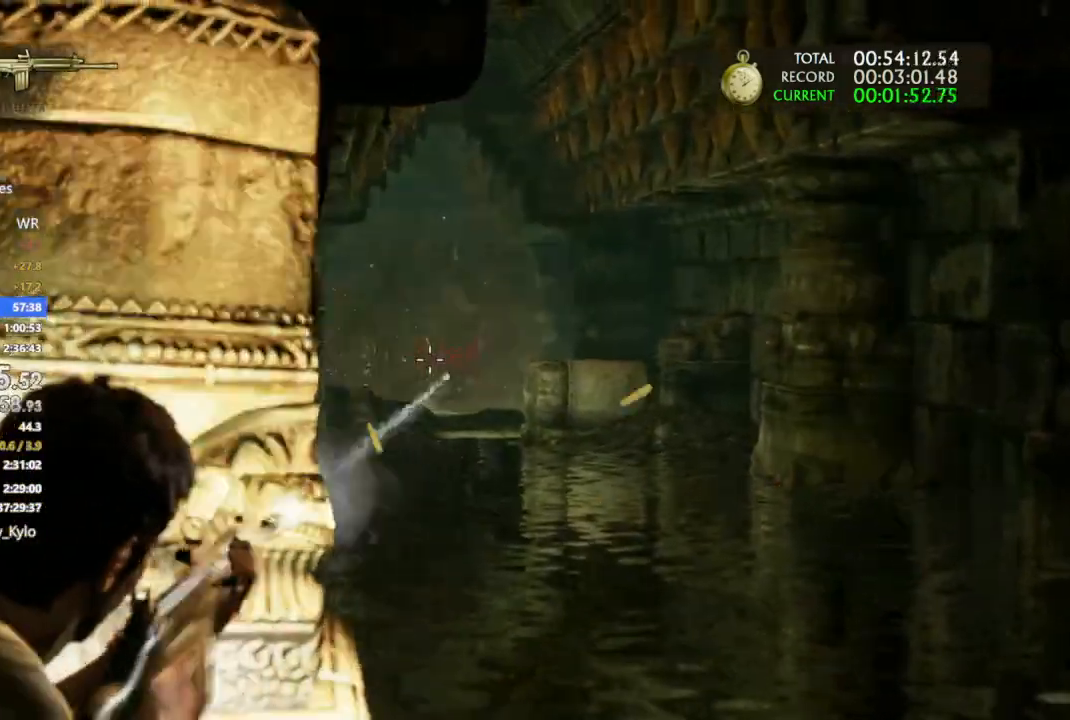
{"dt_ms": 500, "buttons": ["L1", "R1", "DPAD_LEFT"], "left_stick": "center", "right_stick": "center"}
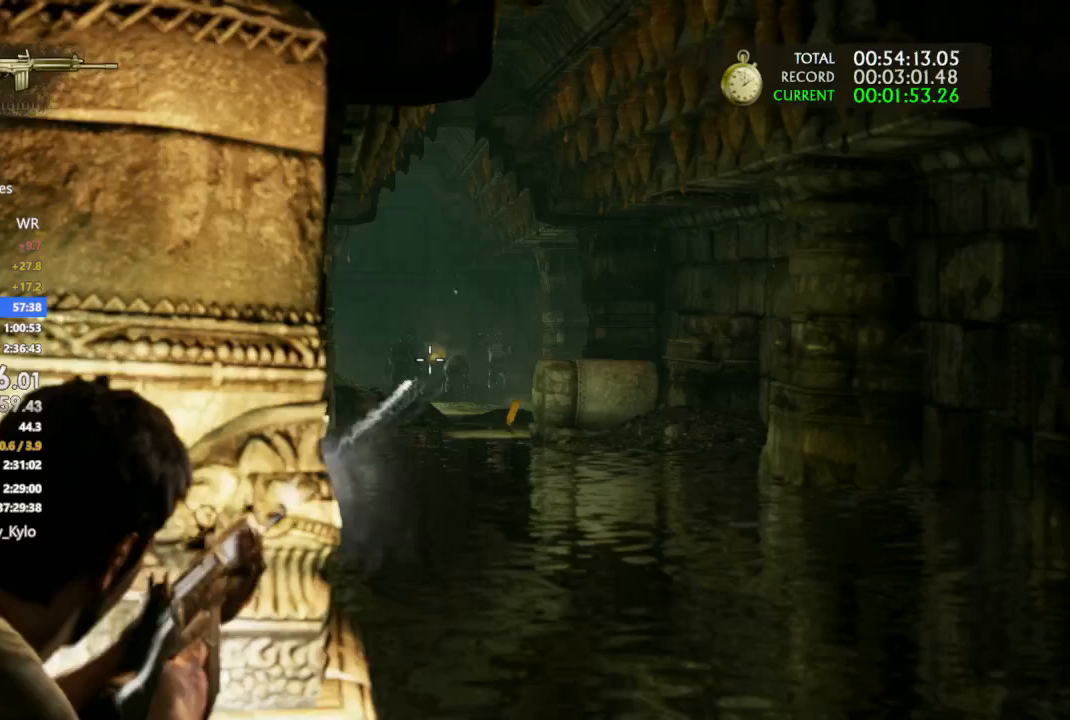
{"dt_ms": 500, "buttons": ["L1", "R1"], "left_stick": "center", "right_stick": "center", "events": [[67, "DPAD_LEFT", "up"], [67, "R1", "up"], [167, "right_stick", "left"], [267, "R1", "down"], [333, "right_stick", "center"], [400, "R1", "up"], [433, "R1", "down"]]}
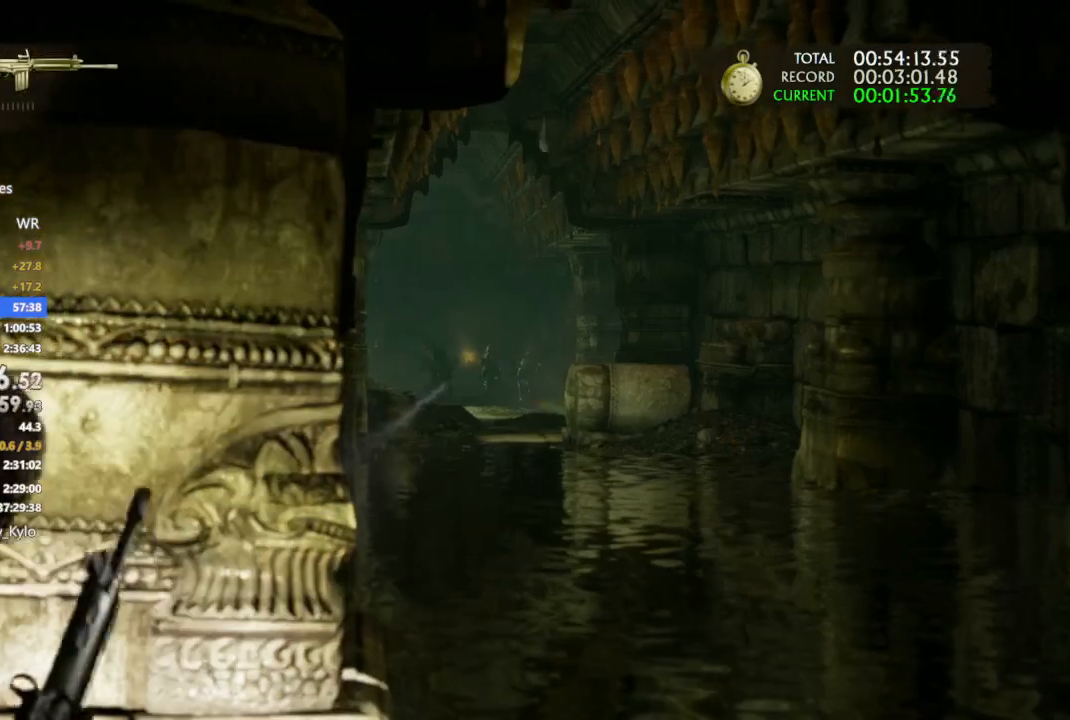
{"dt_ms": 500, "buttons": ["L1"], "left_stick": "center", "right_stick": "center", "events": [[67, "R1", "up"], [167, "left_stick", "up-left"], [200, "right_stick", "right"], [267, "left_stick", "center"], [333, "DPAD_LEFT", "down"], [367, "DPAD_UP", "down"], [400, "right_stick", "center"], [433, "DPAD_LEFT", "up"], [433, "DPAD_UP", "up"]]}
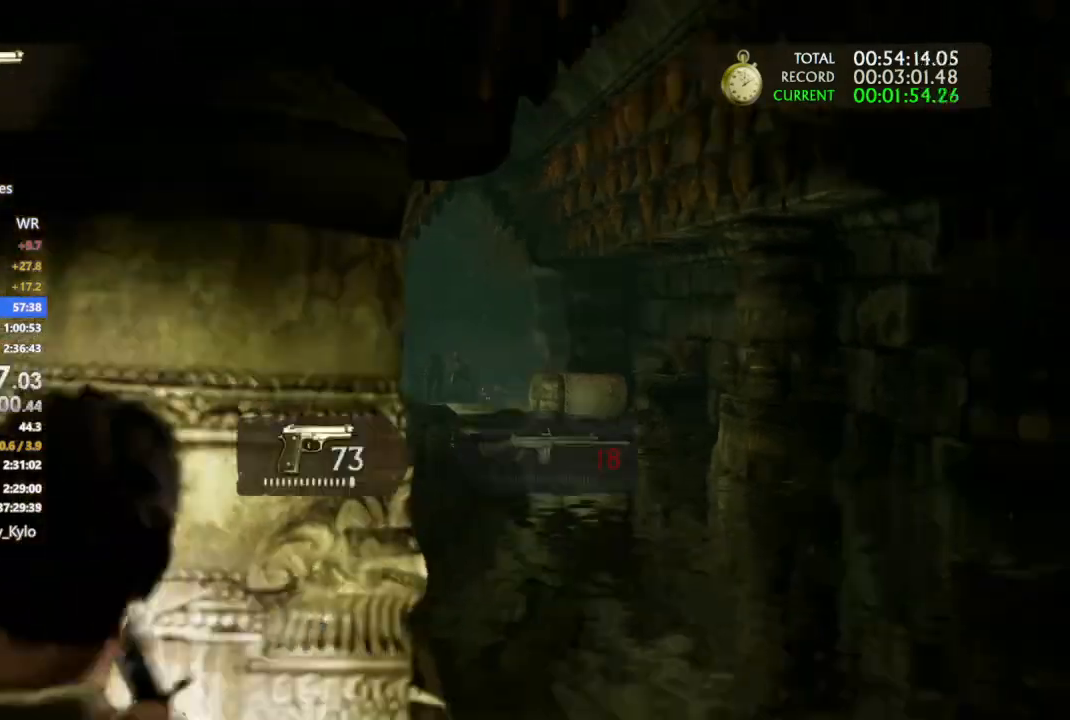
{"dt_ms": 500, "buttons": ["L1", "R1"], "left_stick": "center", "right_stick": "center", "events": [[33, "right_stick", "right"], [67, "left_stick", "left"], [133, "R1", "down"], [133, "right_stick", "center"], [200, "left_stick", "up-left"], [267, "R1", "up"], [333, "R1", "down"], [333, "left_stick", "center"], [433, "R1", "up"], [500, "R1", "down"]]}
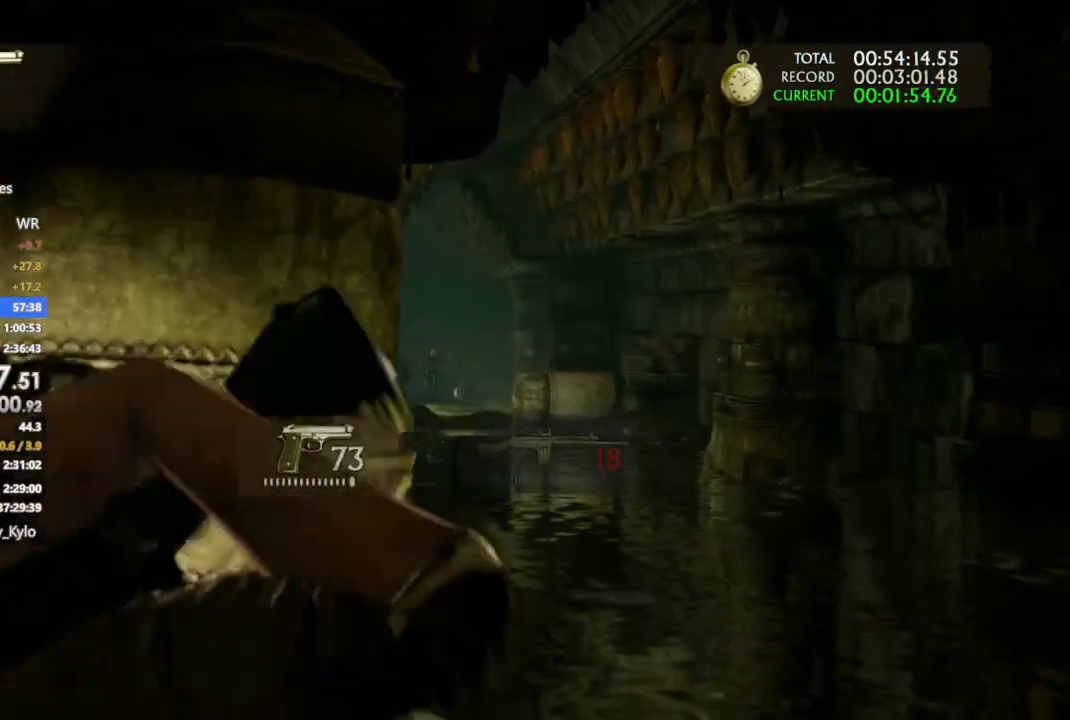
{"dt_ms": 500, "buttons": ["L1"], "left_stick": "right", "right_stick": "center", "events": [[100, "R1", "up"], [167, "R1", "down"], [467, "R1", "up"], [500, "left_stick", "right"]]}
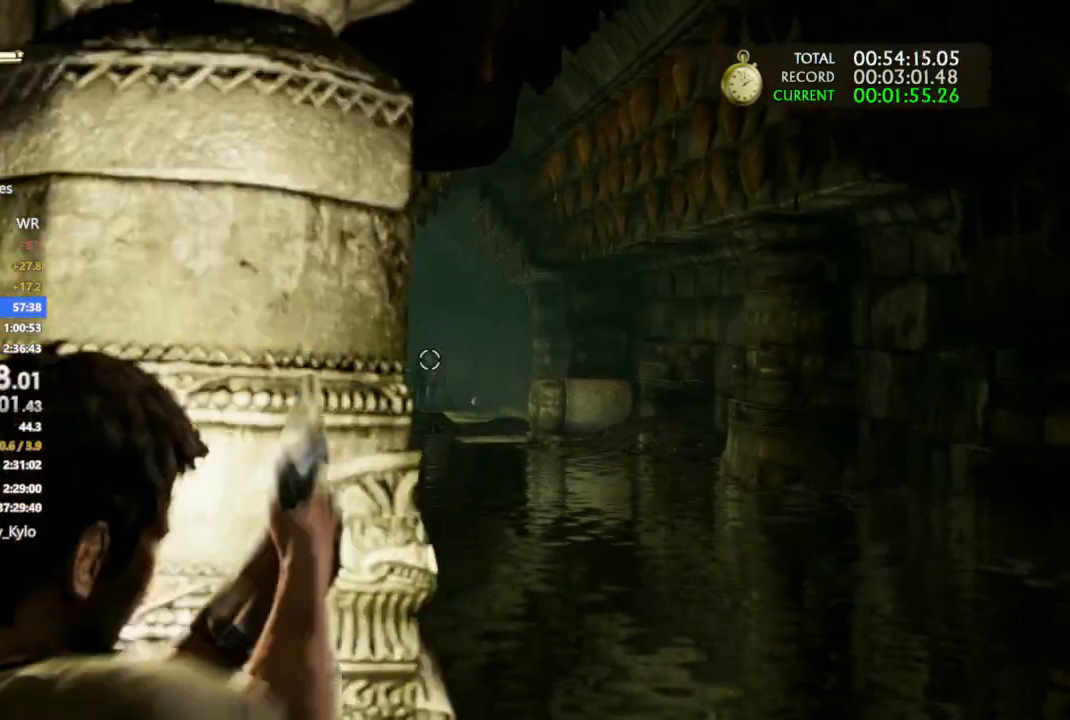
{"dt_ms": 500, "buttons": ["L1", "R1"], "left_stick": "center", "right_stick": "center", "events": [[33, "R1", "down"], [100, "left_stick", "center"], [133, "R1", "up"], [200, "R1", "down"], [300, "R1", "up"], [367, "R1", "down"], [467, "R1", "up"], [500, "R1", "down"]]}
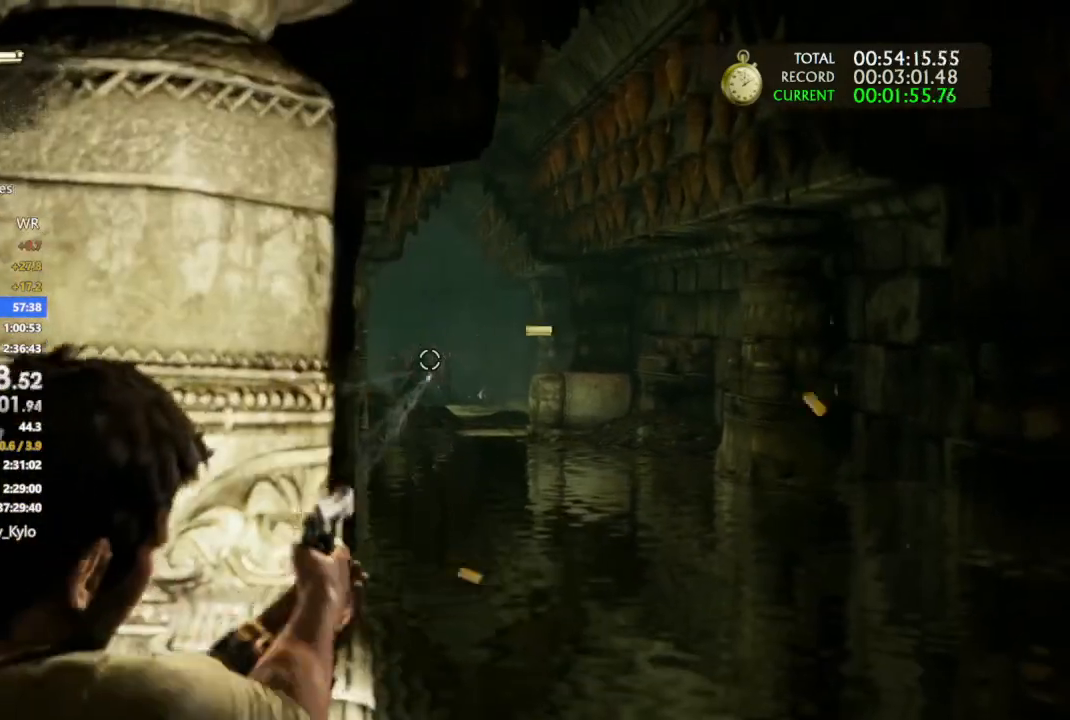
{"dt_ms": 500, "buttons": ["L1"], "left_stick": "center", "right_stick": "center", "events": [[100, "R1", "up"], [167, "R1", "down"], [200, "right_stick", "down-left"], [300, "R1", "up"], [367, "R1", "down"], [400, "right_stick", "center"], [467, "R1", "up"]]}
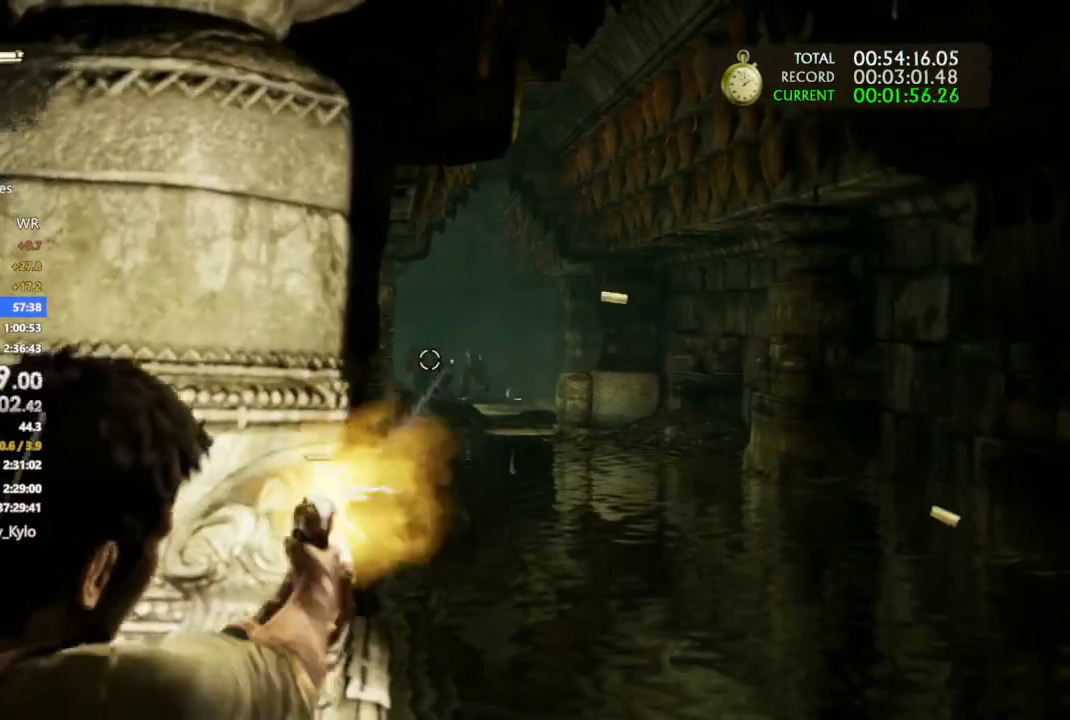
{"dt_ms": 500, "buttons": ["L1"], "left_stick": "center", "right_stick": "down", "events": [[33, "R1", "down"], [133, "R1", "up"], [200, "R1", "down"], [200, "right_stick", "down-left"], [300, "R1", "up"], [300, "right_stick", "down"], [400, "R1", "down"], [500, "R1", "up"]]}
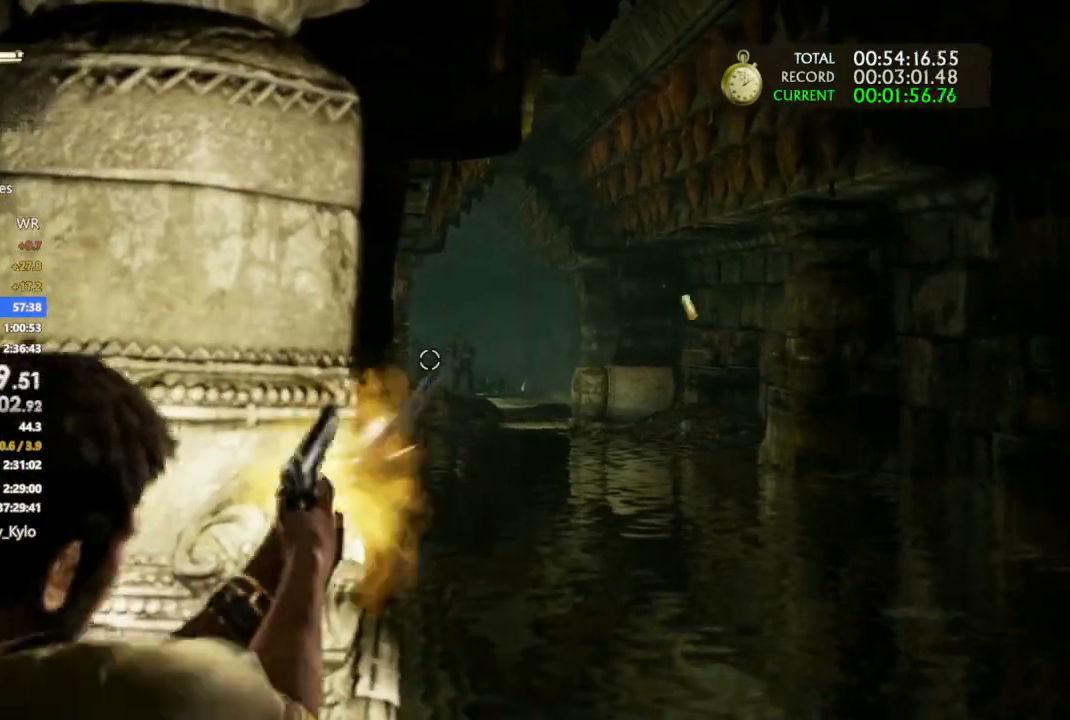
{"dt_ms": 500, "buttons": ["L1"], "left_stick": "up-right", "right_stick": "center", "events": [[67, "R1", "down"], [100, "right_stick", "center"], [167, "R1", "up"], [233, "R1", "down"], [267, "left_stick", "up-right"], [333, "R1", "up"], [400, "R1", "down"], [500, "R1", "up"]]}
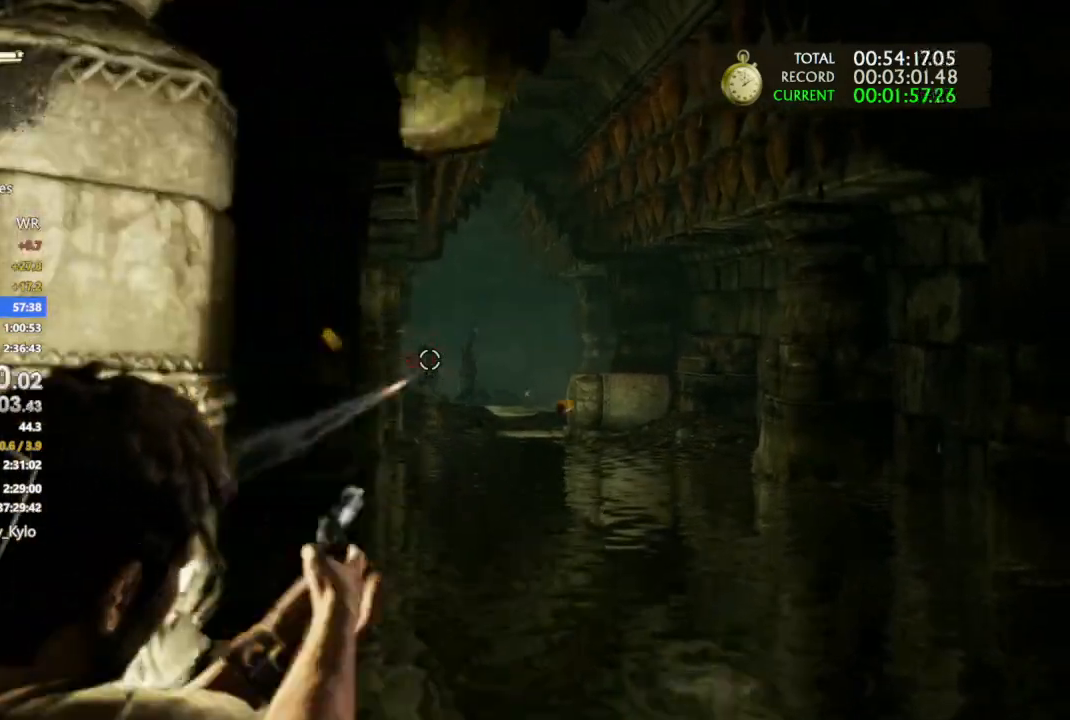
{"dt_ms": 500, "buttons": ["R2"], "left_stick": "up-right", "right_stick": "center", "events": [[67, "R1", "down"], [167, "R1", "up"], [233, "R1", "down"], [333, "R1", "up"], [367, "L1", "up"], [433, "R2", "down"]]}
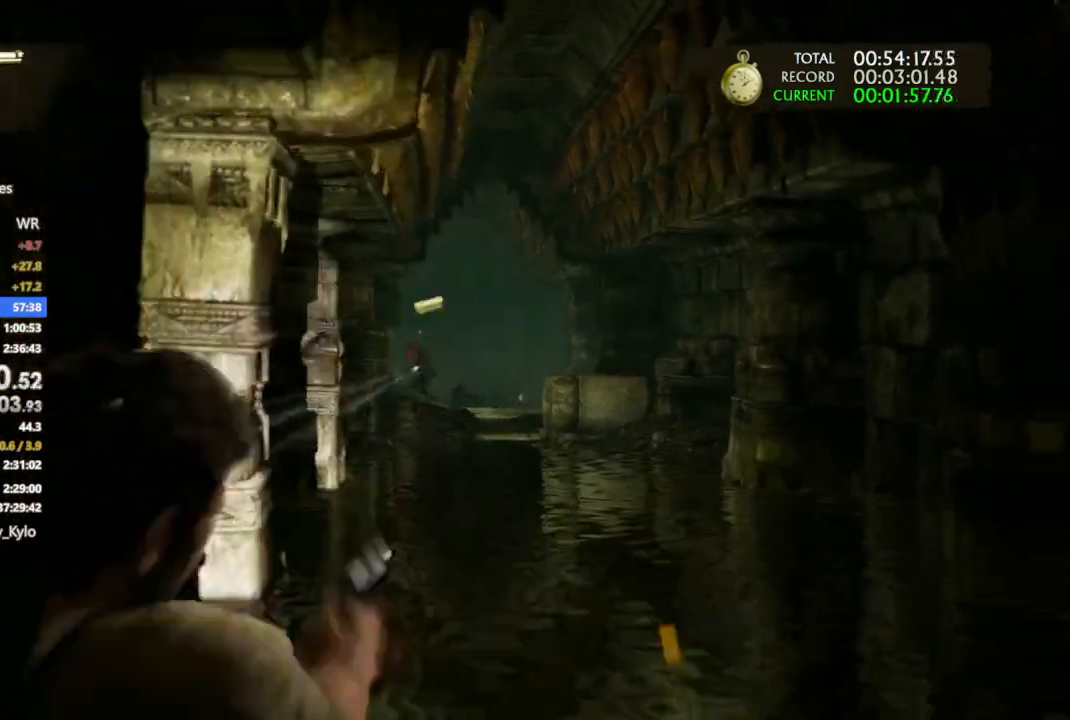
{"dt_ms": 500, "buttons": ["CROSS"], "left_stick": "up-right", "right_stick": "center", "events": [[33, "R2", "up"], [500, "CROSS", "down"]]}
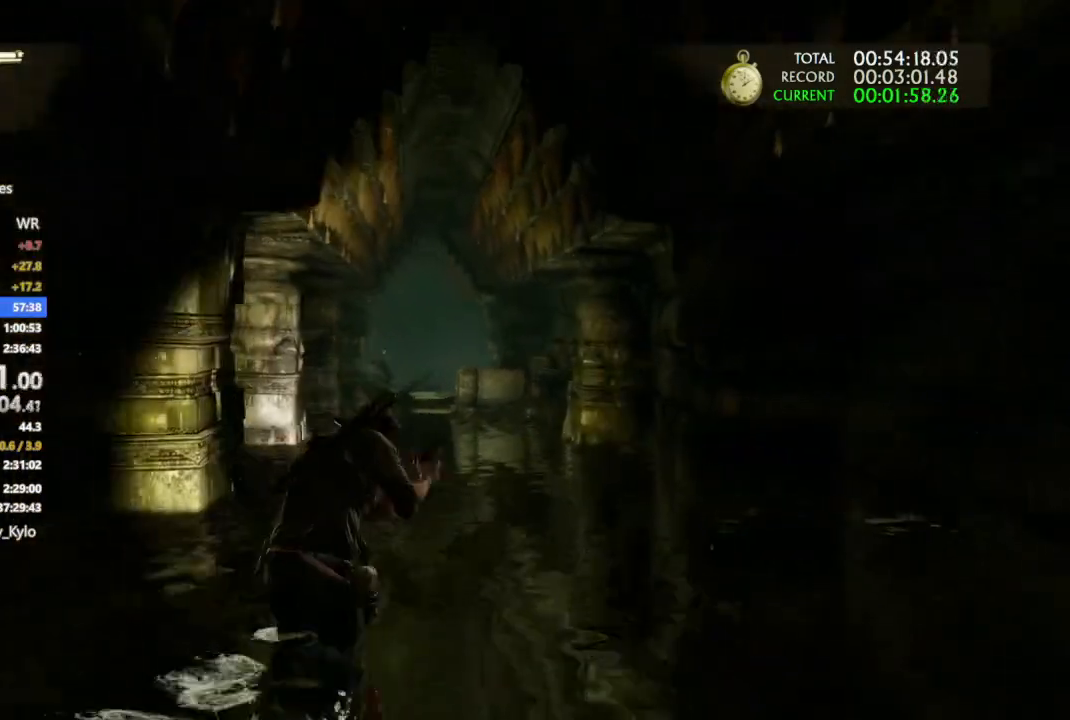
{"dt_ms": 500, "buttons": ["CROSS"], "left_stick": "up", "right_stick": "center", "events": [[67, "CROSS", "up"], [100, "left_stick", "up"], [133, "CROSS", "down"], [233, "CROSS", "up"], [300, "CROSS", "down"], [433, "CROSS", "up"], [500, "CROSS", "down"]]}
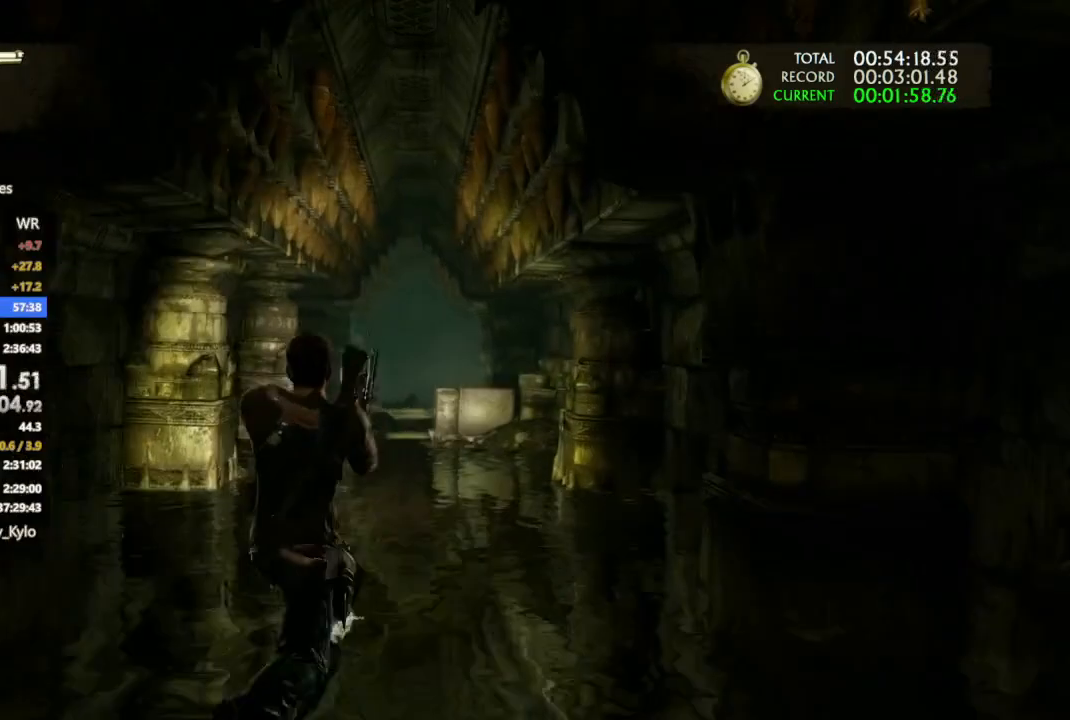
{"dt_ms": 500, "buttons": ["DPAD_LEFT"], "left_stick": "up", "right_stick": "center", "events": [[500, "CROSS", "up"], [500, "DPAD_LEFT", "down"]]}